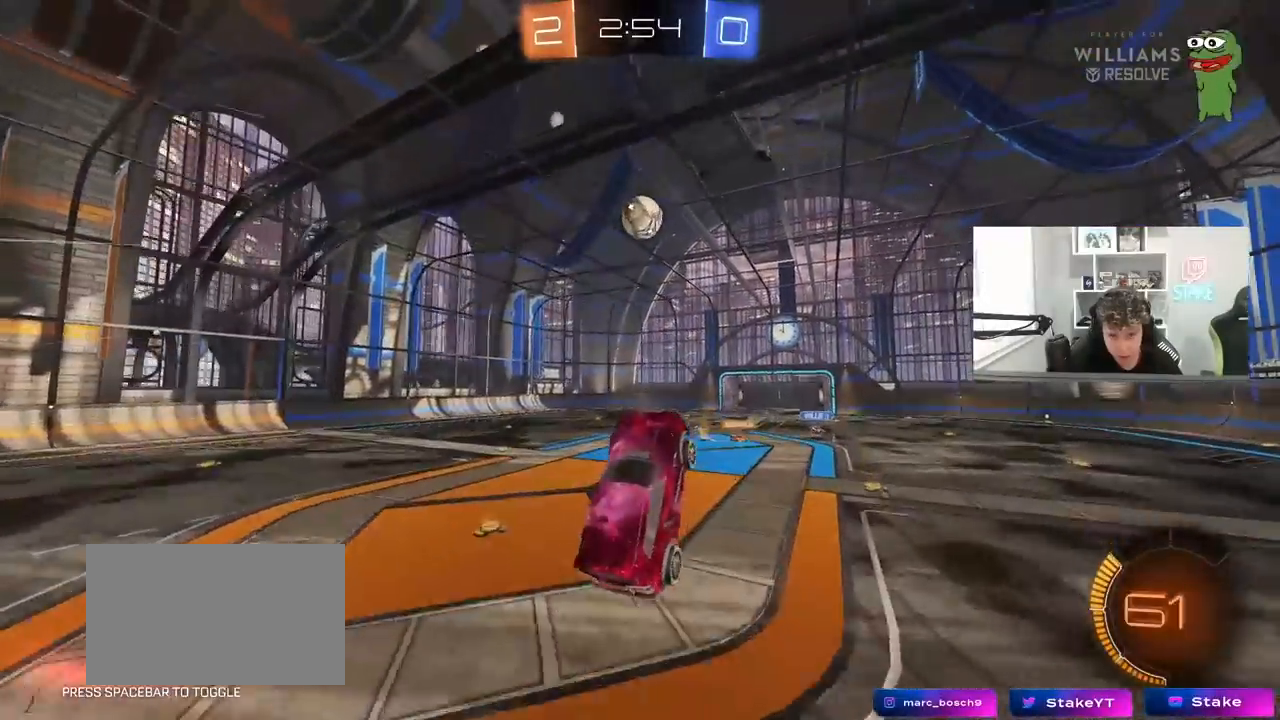
Gameplay with keyboard and mouse; each line is a JSON object with the keys and mouse buttons held at the frame after it. "events" lists presses ("down") and releases ("up") of "1", "2", "3", "4", "5", "a", "alt", "c", "caps_lock", "ctrl", "d", "e", "f", "g", "q", "r", "s", "shift", "space", "t", "tab", "v", "w", "x", "z", "mouse_left", "mouse_wheel" and "mouse_right" between this image and that frame as [ms after this image, input, new state], when the widget could be followed in between. "mouse_left", "mouse_wheel", "mouse_right" = the "left", "wheel", "right" buttons of the "mouse" list. No other keys are recorded. "wheel" means that the mouse wheel is clicked or scrolled. "mouse_move" is the direction in which the mouse moves at that frame (one of eight, or "still"), when it could be read.
{"keys": [], "mouse": ["left"], "mouse_move": "down-left", "events": [[17, "mouse_left", "down"], [50, "a", "up"], [150, "d", "down"], [150, "w", "down"], [200, "mouse_left", "up"], [250, "d", "up"], [333, "a", "down"], [333, "w", "up"], [433, "a", "up"], [483, "mouse_left", "down"]]}
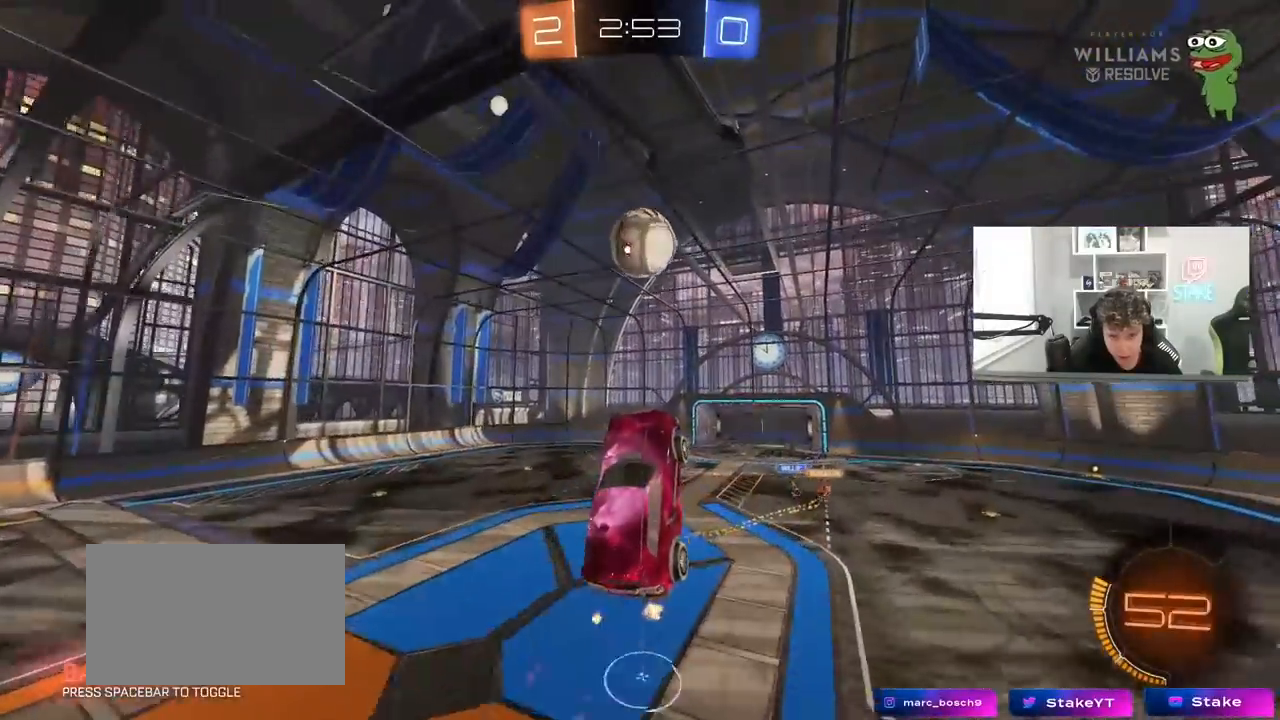
{"keys": ["d", "shift"], "mouse": ["left"], "mouse_move": "still", "events": [[33, "d", "down"], [117, "a", "down"], [117, "d", "up"], [117, "w", "down"], [167, "w", "up"], [300, "a", "up"], [350, "d", "down"], [350, "s", "down"], [400, "d", "up"], [450, "d", "down"], [450, "s", "up"], [483, "shift", "down"]]}
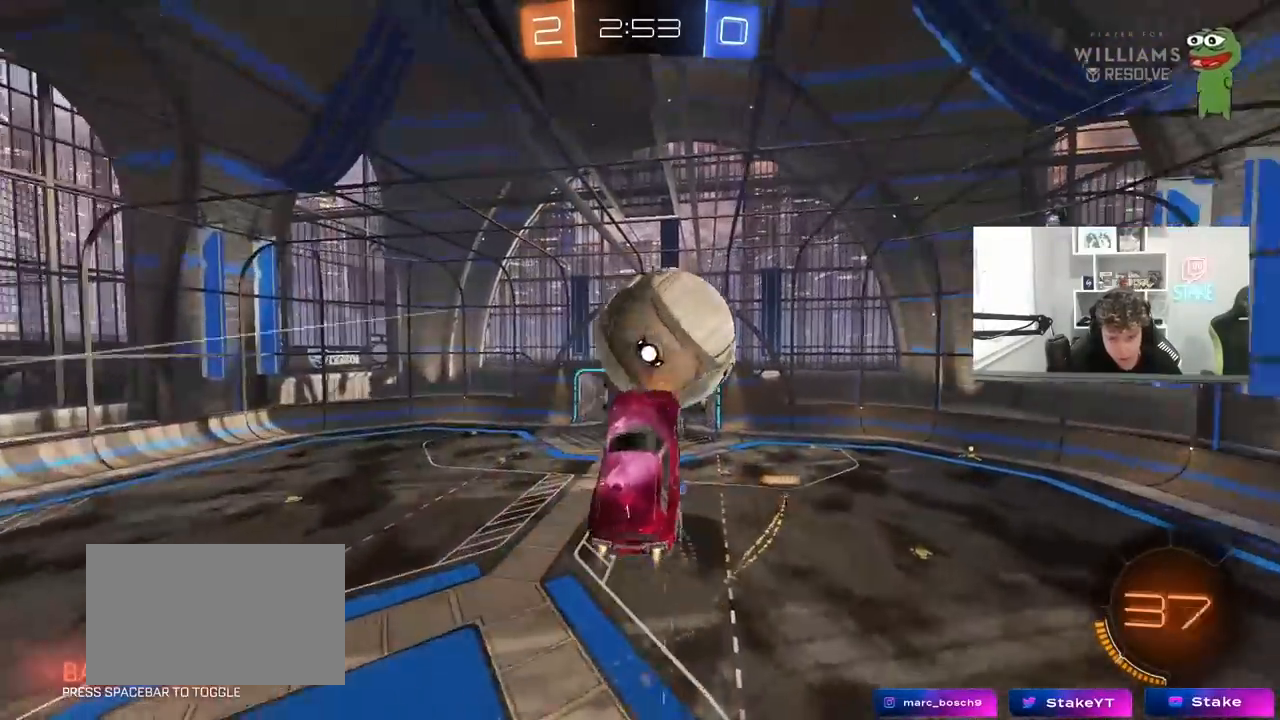
{"keys": ["d", "shift"], "mouse": ["left"], "mouse_move": "still", "events": [[83, "mouse_left", "up"], [133, "s", "down"], [283, "mouse_left", "down"], [283, "s", "up"]]}
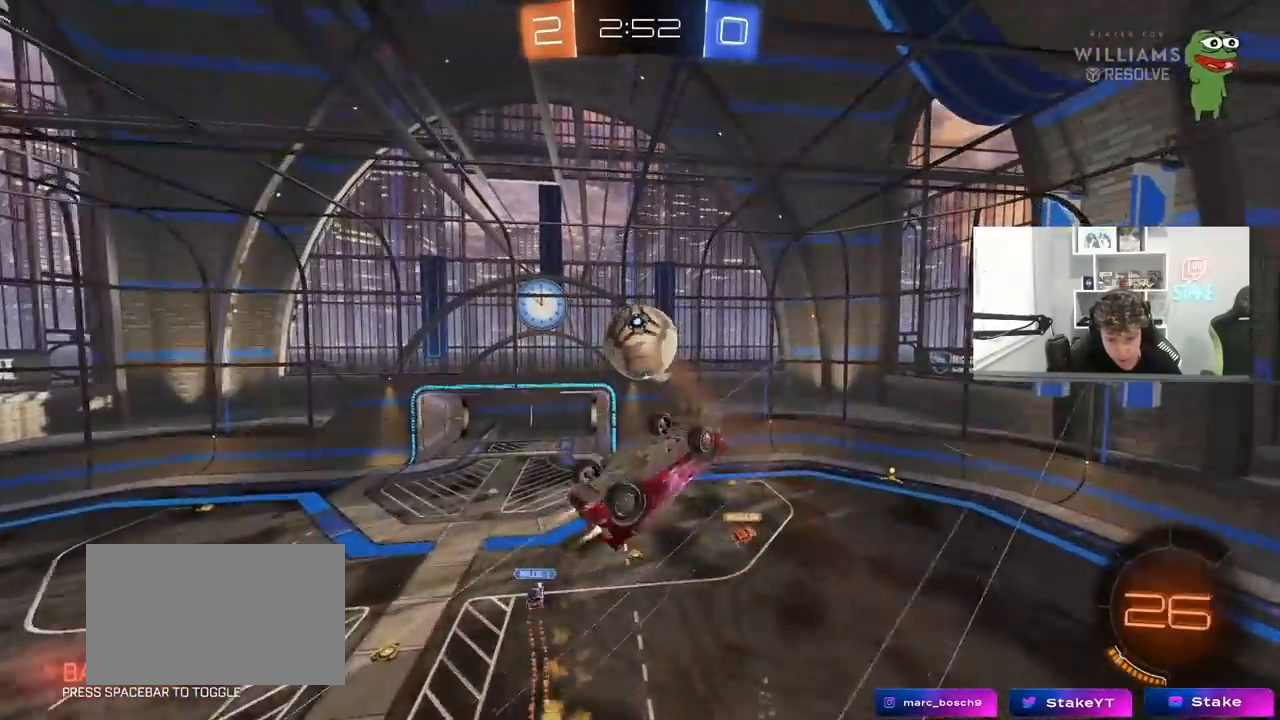
{"keys": [], "mouse": ["left"], "mouse_move": "still", "events": [[17, "d", "up"], [17, "s", "down"], [33, "mouse_left", "up"], [50, "d", "down"], [50, "s", "up"], [50, "shift", "up"], [150, "mouse_left", "down"], [233, "d", "up"], [233, "shift", "down"], [283, "mouse_left", "up"], [283, "shift", "up"], [483, "mouse_left", "down"]]}
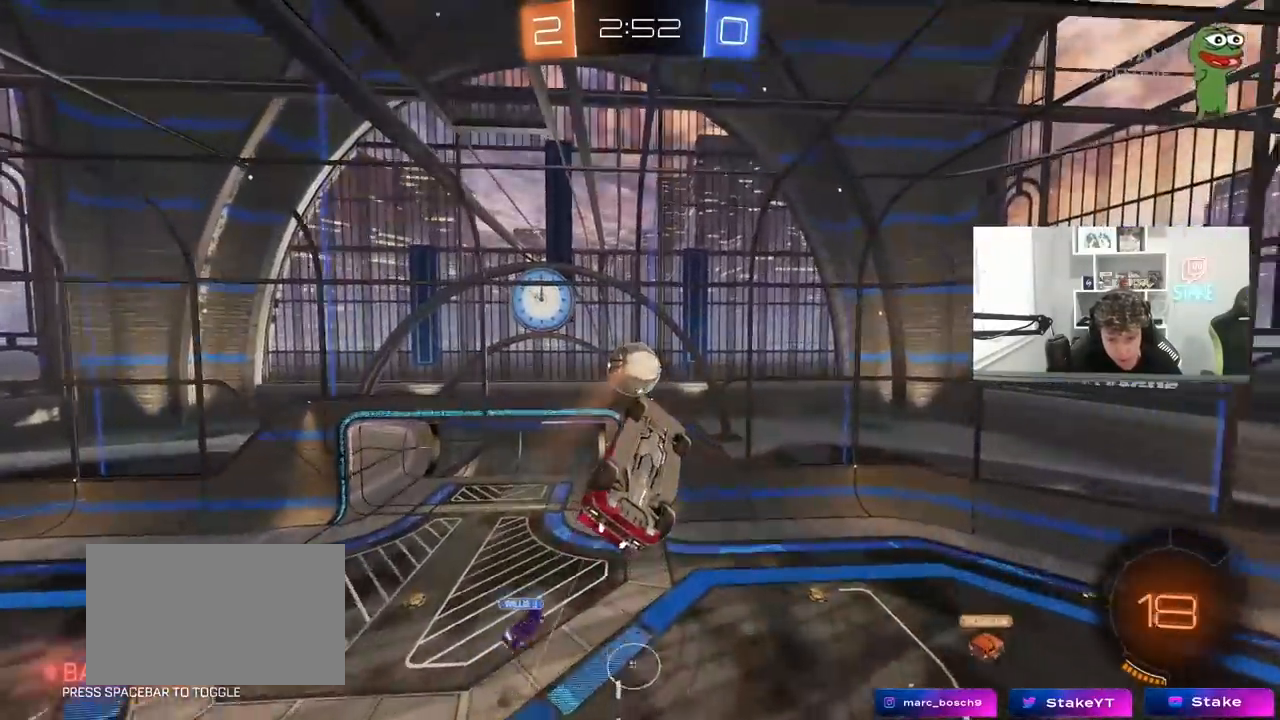
{"keys": ["d"], "mouse": ["left"], "mouse_move": "still", "events": [[17, "a", "down"], [67, "a", "up"], [67, "mouse_left", "up"], [167, "s", "down"], [217, "a", "down"], [267, "d", "down"], [400, "d", "up"], [450, "a", "up"], [450, "d", "down"], [450, "mouse_left", "down"], [450, "s", "up"]]}
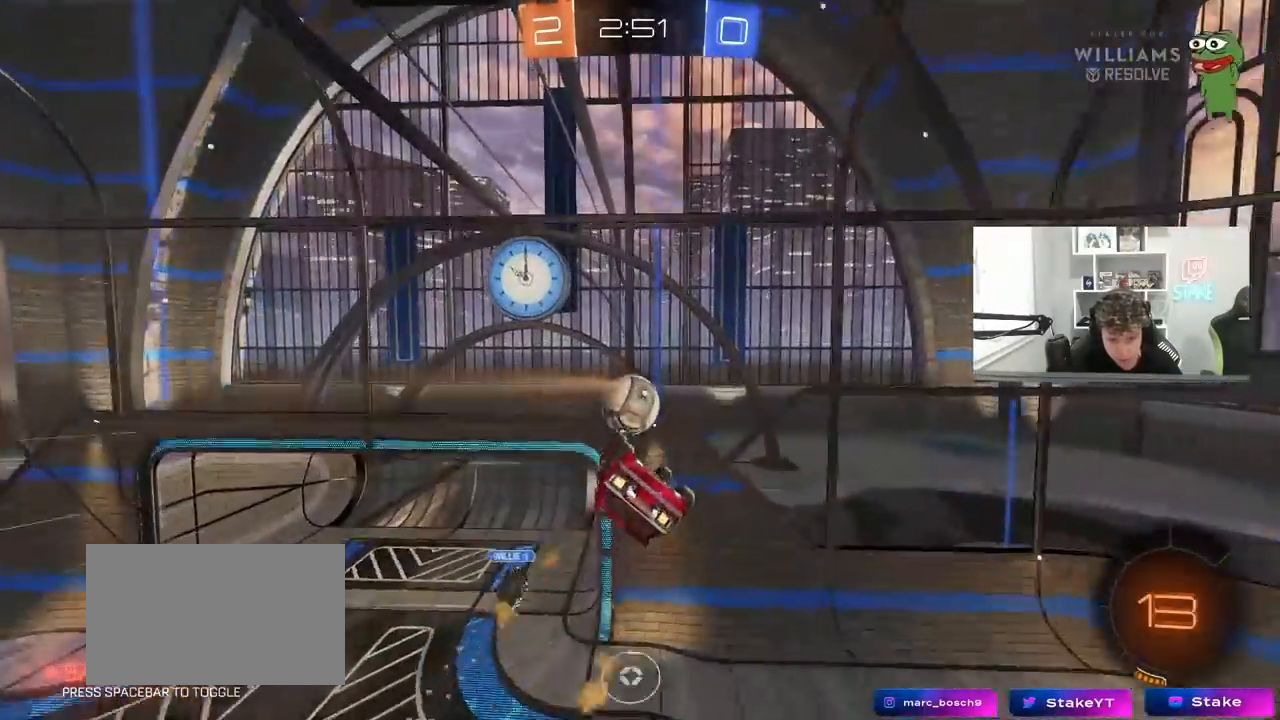
{"keys": ["d", "shift", "w"], "mouse": [], "mouse_move": "still", "events": [[83, "w", "down"], [133, "a", "down"], [133, "mouse_left", "up"], [183, "d", "up"], [317, "a", "up"], [317, "d", "down"], [317, "w", "up"], [417, "shift", "down"], [417, "w", "down"]]}
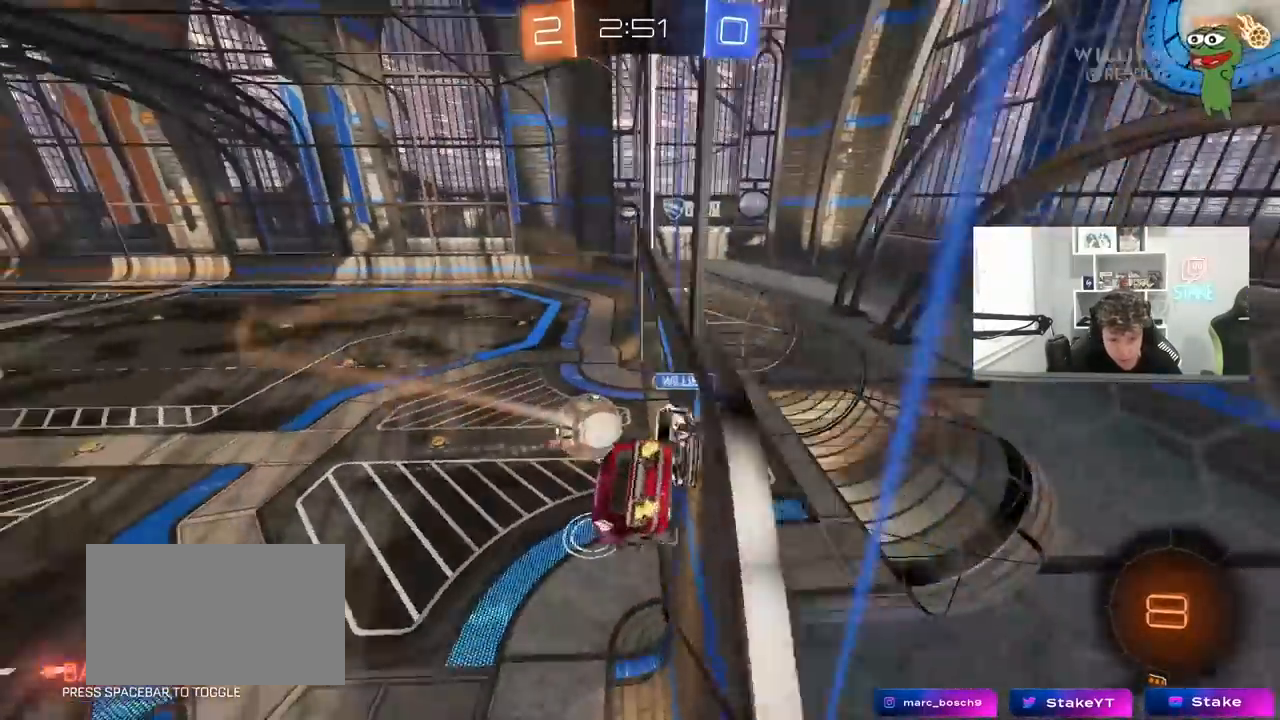
{"keys": ["s", "shift"], "mouse": [], "mouse_move": "up-right", "events": [[100, "d", "up"], [100, "w", "up"], [150, "mouse_right", "down"], [200, "a", "down"], [200, "s", "down"], [250, "a", "up"], [250, "d", "down"], [283, "mouse_right", "up"], [483, "d", "up"]]}
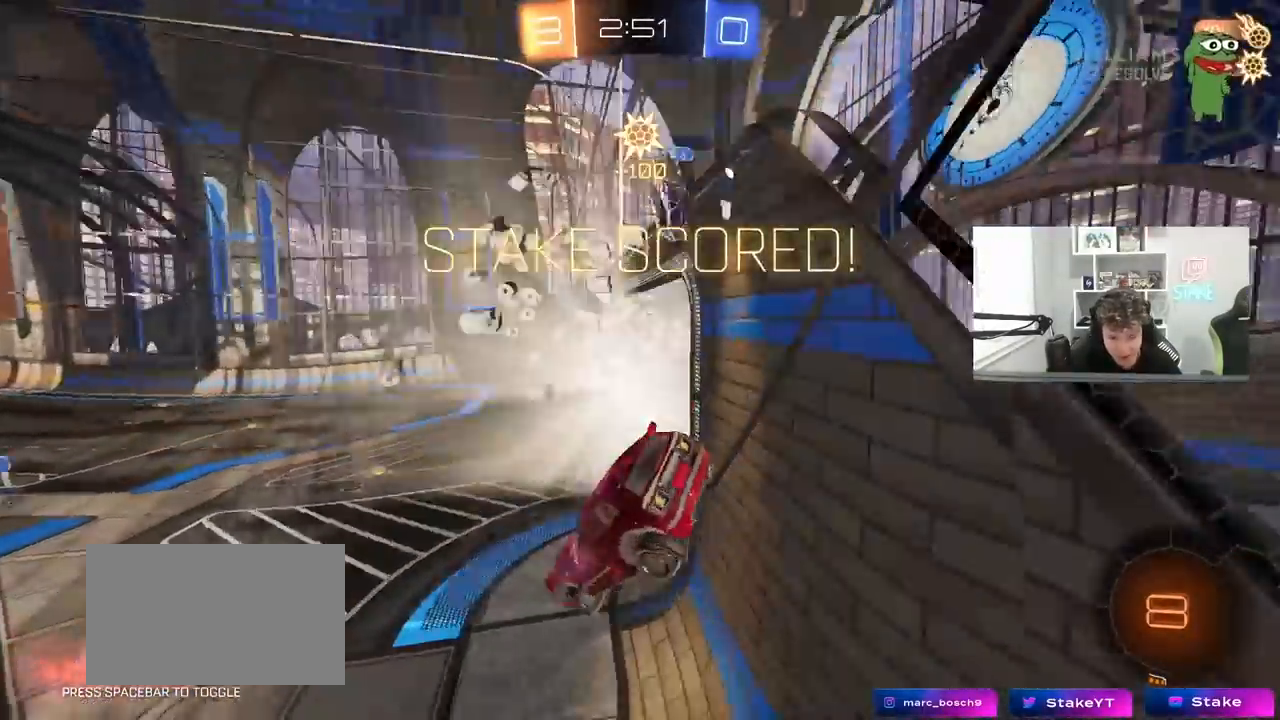
{"keys": ["a", "s", "shift"], "mouse": ["right"], "mouse_move": "still", "events": [[17, "a", "down"], [67, "space", "down"], [217, "space", "up"], [500, "mouse_right", "down"]]}
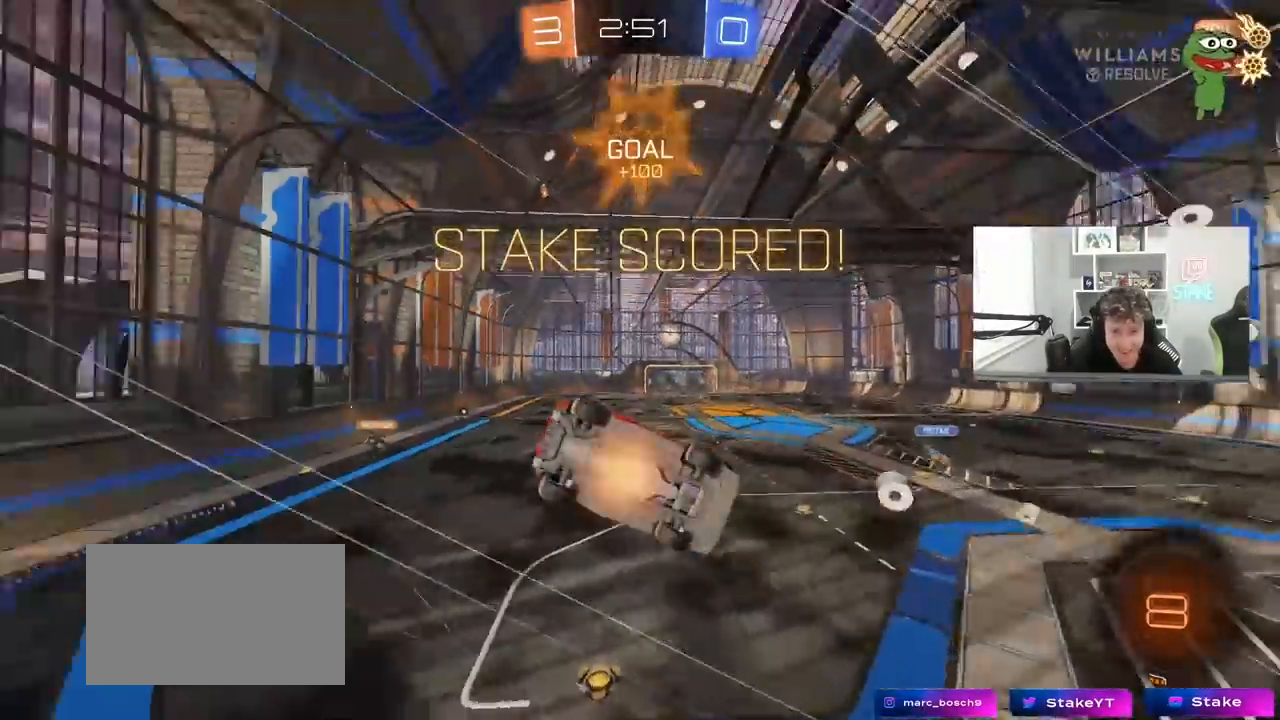
{"keys": ["a", "shift", "w"], "mouse": [], "mouse_move": "still", "events": [[83, "mouse_right", "up"], [133, "mouse_right", "down"], [183, "s", "up"], [267, "w", "down"], [317, "mouse_right", "up"]]}
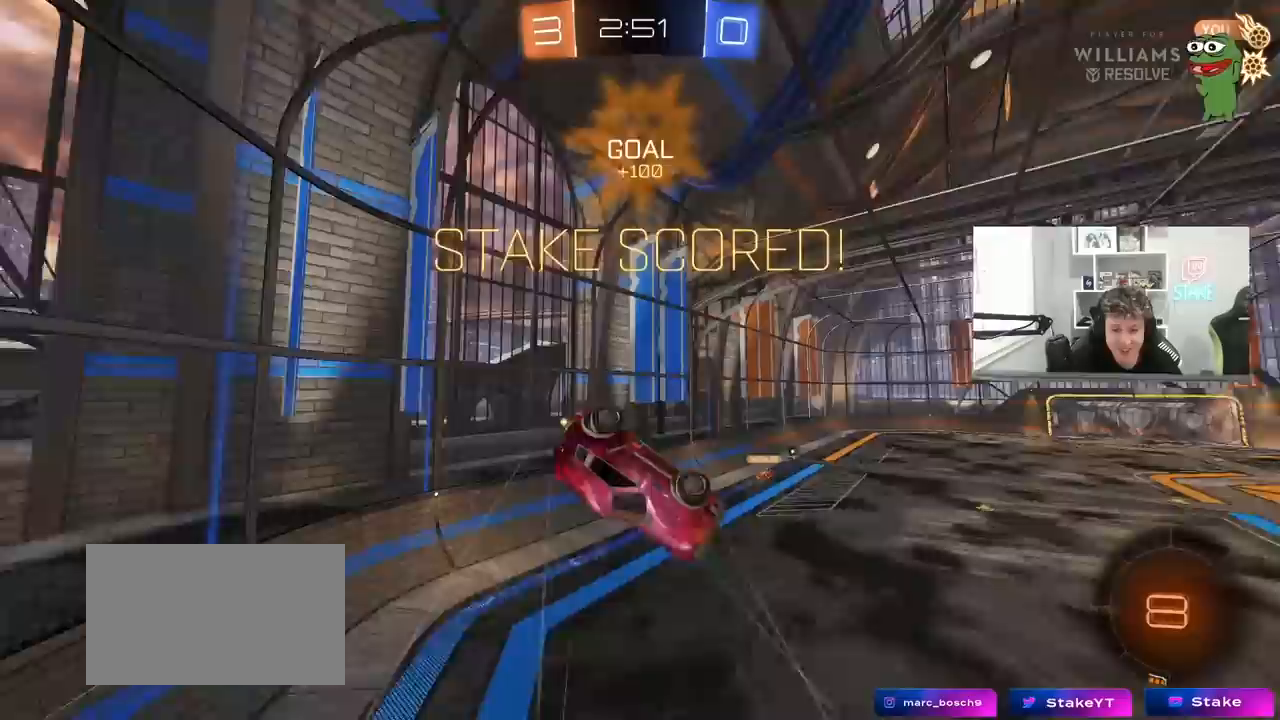
{"keys": ["d", "w"], "mouse": [], "mouse_move": "still", "events": [[200, "shift", "up"], [333, "a", "up"], [467, "d", "down"]]}
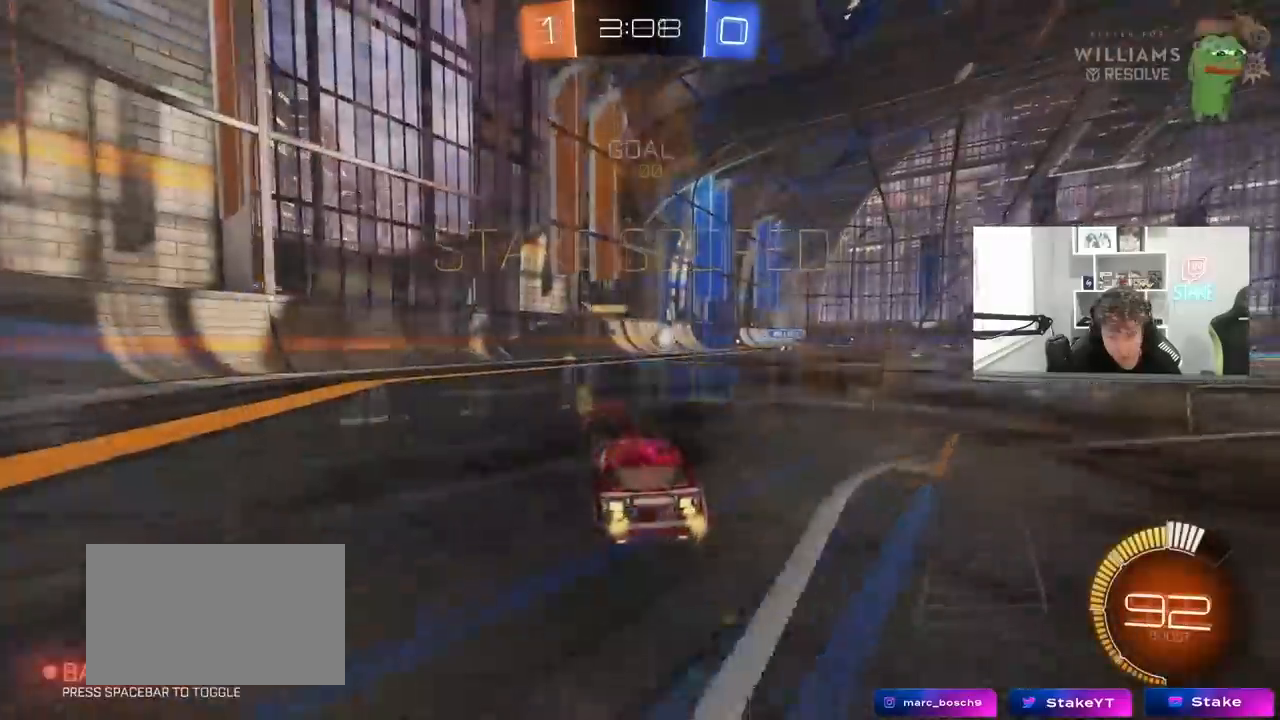
{"keys": ["d", "w"], "mouse": [], "mouse_move": "still", "events": [[283, "d", "up"], [383, "w", "up"], [483, "d", "down"], [483, "w", "down"]]}
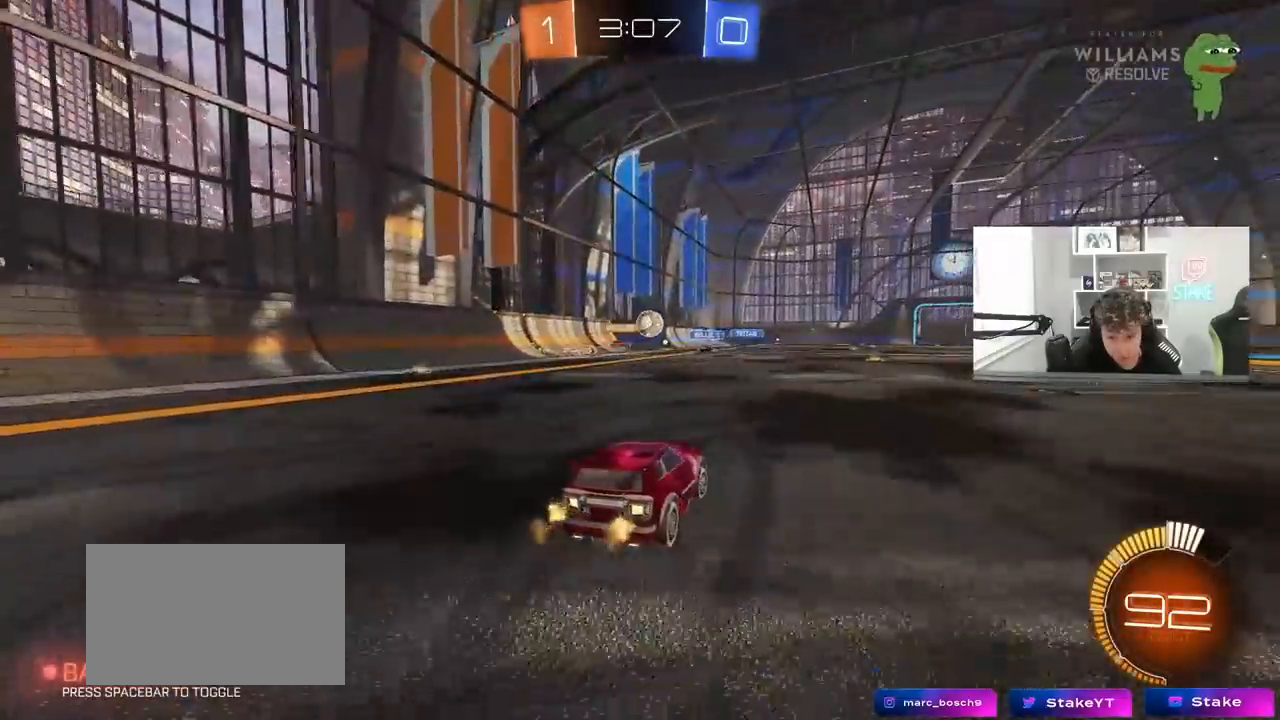
{"keys": ["w"], "mouse": [], "mouse_move": "still", "events": [[17, "d", "up"], [250, "d", "down"], [350, "d", "up"]]}
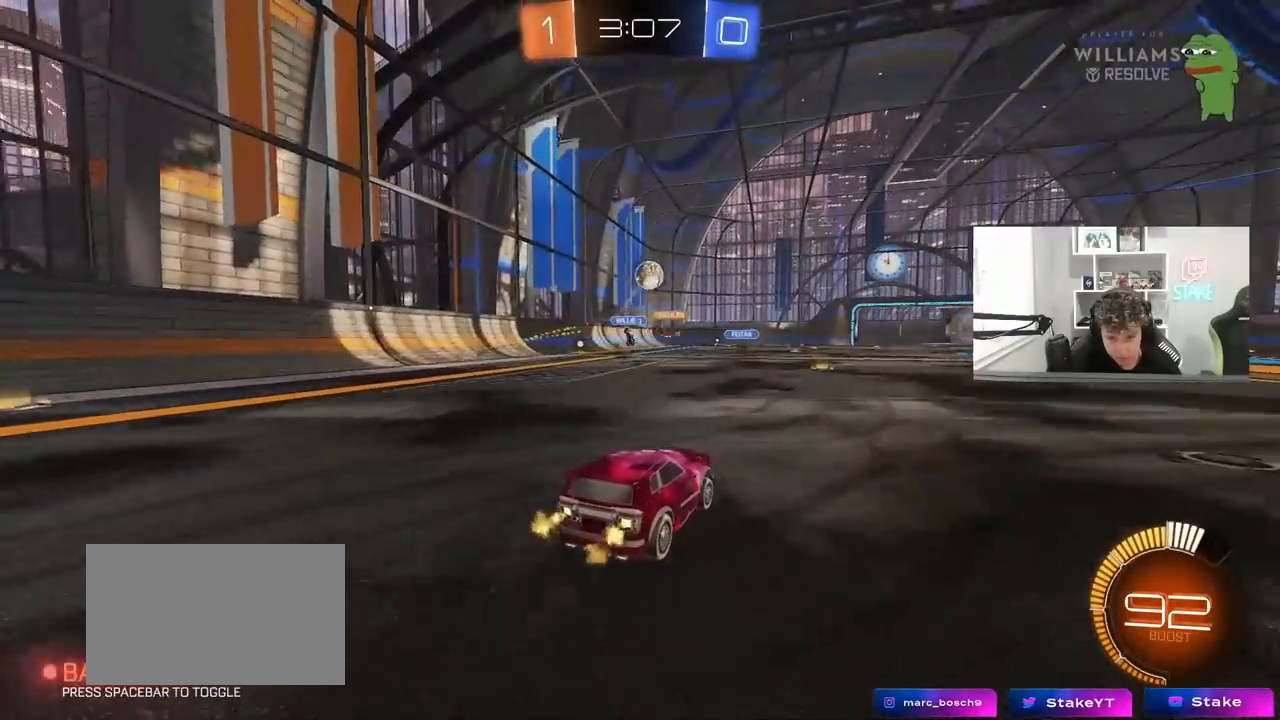
{"keys": ["s"], "mouse": ["right"], "mouse_move": "down-left", "events": [[133, "d", "down"], [183, "d", "up"], [233, "w", "up"], [267, "d", "down"], [317, "mouse_right", "down"], [317, "s", "down"], [417, "d", "up"]]}
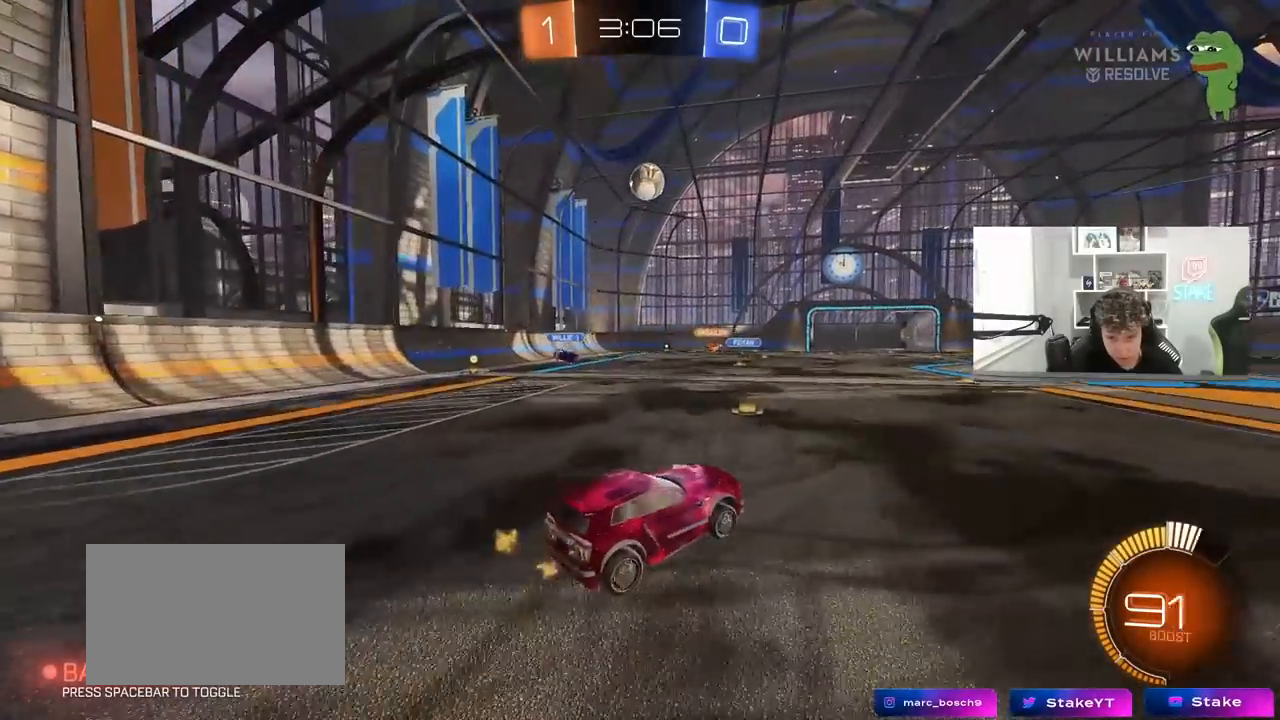
{"keys": ["a", "shift", "w"], "mouse": ["left"], "mouse_move": "still", "events": [[17, "mouse_left", "down"], [50, "mouse_right", "up"], [50, "s", "up"], [100, "mouse_right", "down"], [150, "a", "down"], [150, "s", "down"], [150, "shift", "down"], [283, "mouse_right", "up"], [383, "s", "up"], [467, "w", "down"]]}
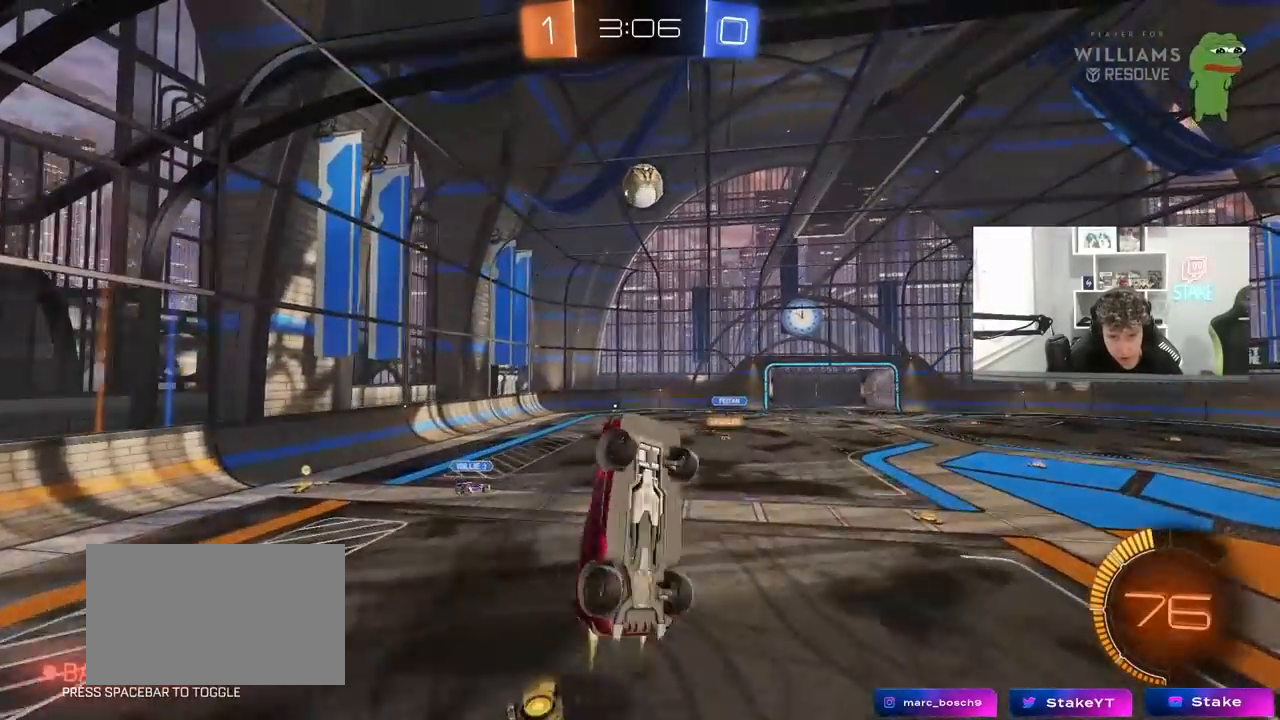
{"keys": ["a", "shift"], "mouse": ["left"], "mouse_move": "still", "events": [[167, "w", "up"], [300, "s", "down"], [400, "s", "up"]]}
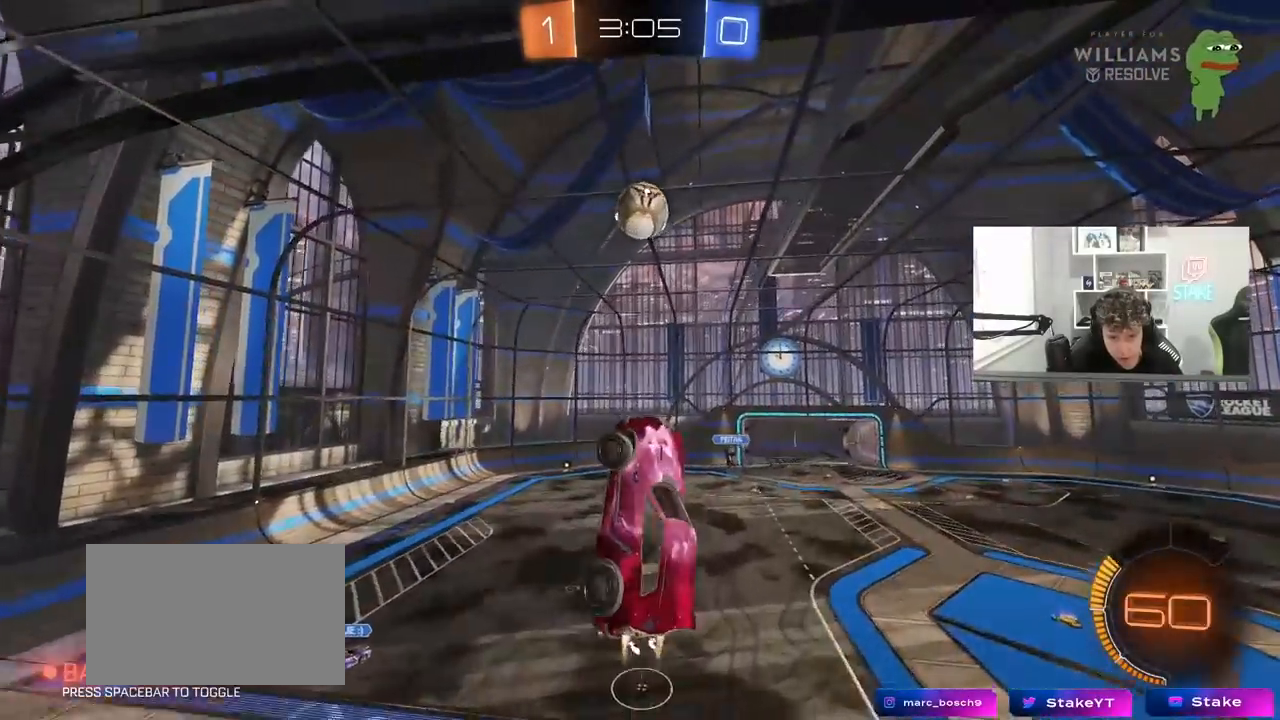
{"keys": ["d"], "mouse": ["left"], "mouse_move": "still", "events": [[33, "w", "down"], [83, "shift", "up"], [133, "a", "up"], [133, "d", "down"], [267, "w", "up"], [367, "a", "down"], [367, "d", "up"], [467, "w", "down"], [500, "a", "up"], [500, "d", "down"], [500, "w", "up"]]}
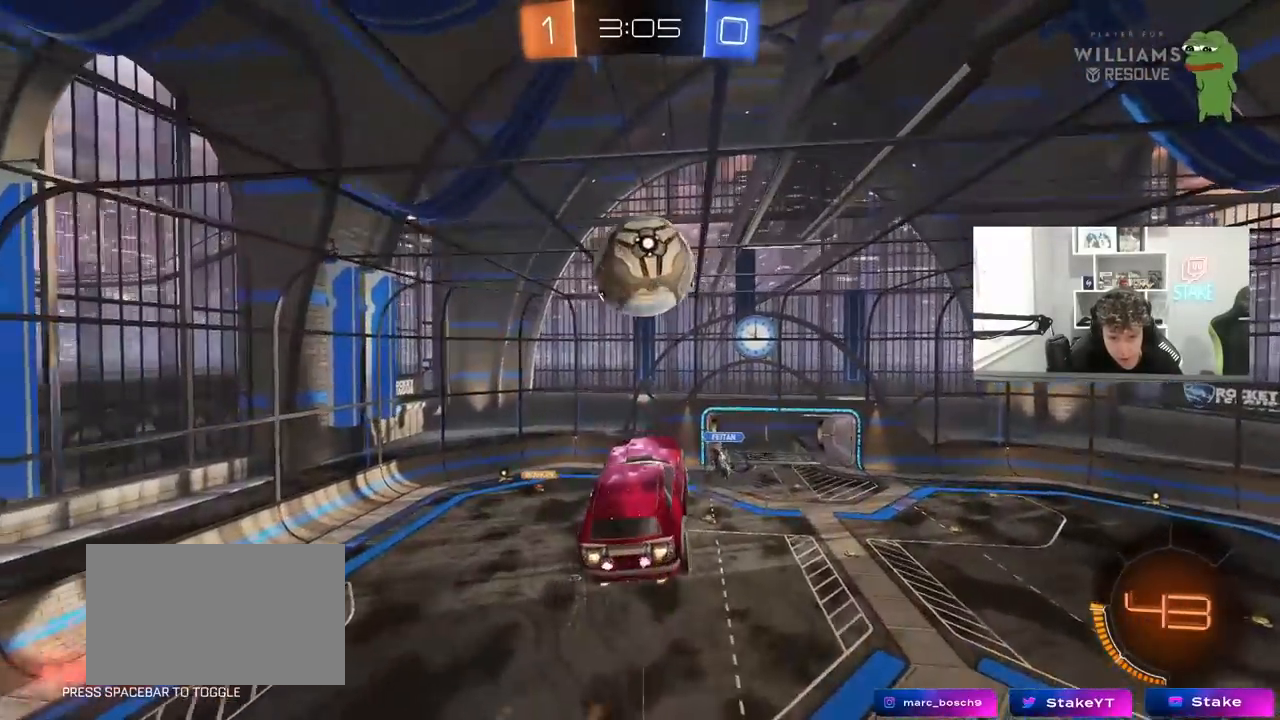
{"keys": ["a", "shift"], "mouse": [], "mouse_move": "still", "events": [[150, "s", "down"], [250, "a", "down"], [250, "mouse_left", "up"], [250, "shift", "down"], [283, "d", "up"], [433, "s", "up"]]}
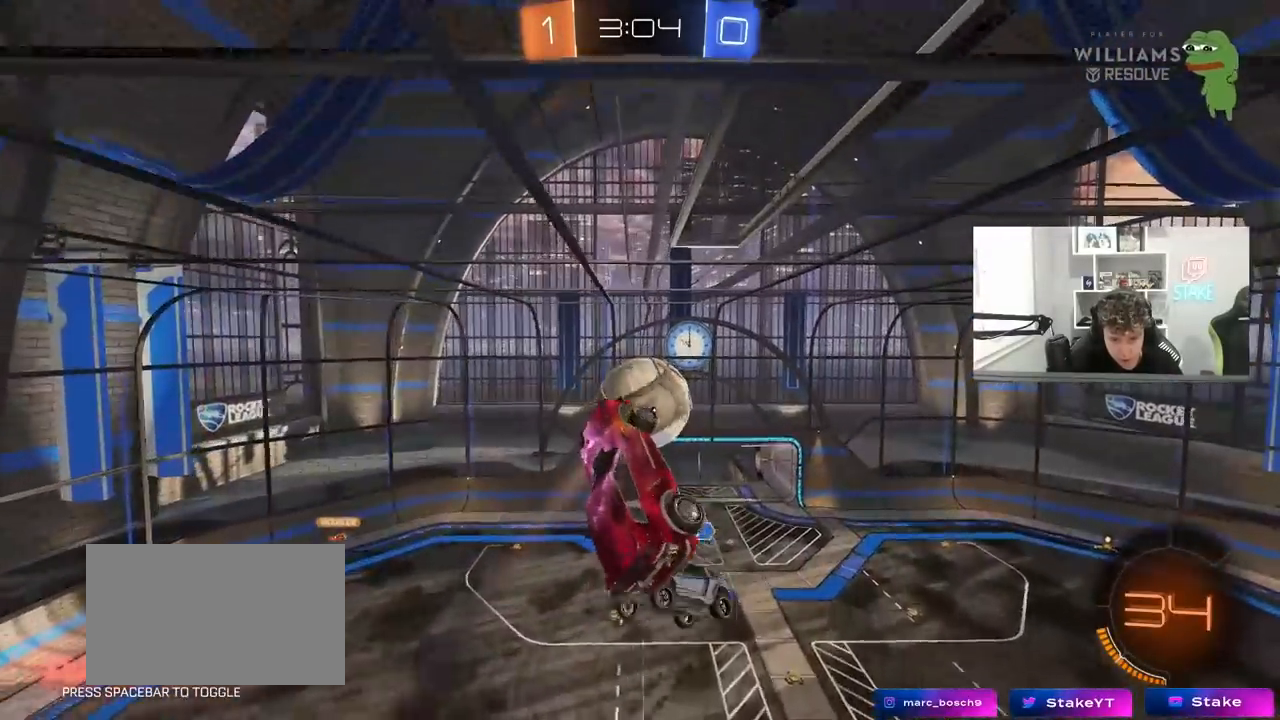
{"keys": ["a", "shift"], "mouse": ["left"], "mouse_move": "still", "events": [[67, "s", "down"], [167, "shift", "up"], [300, "shift", "down"], [400, "mouse_left", "down"], [450, "s", "up"]]}
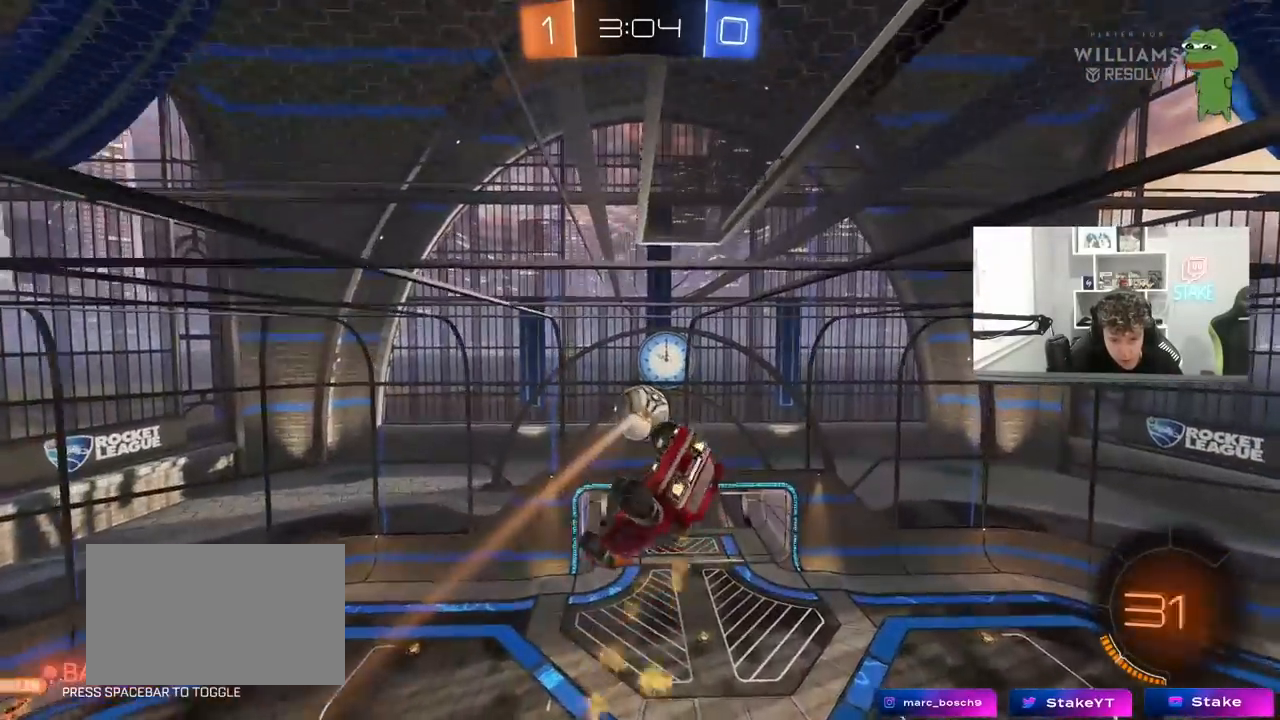
{"keys": ["a", "shift"], "mouse": [], "mouse_move": "still", "events": [[33, "mouse_left", "up"], [317, "mouse_left", "down"], [367, "s", "down"], [433, "mouse_left", "up"], [500, "s", "up"]]}
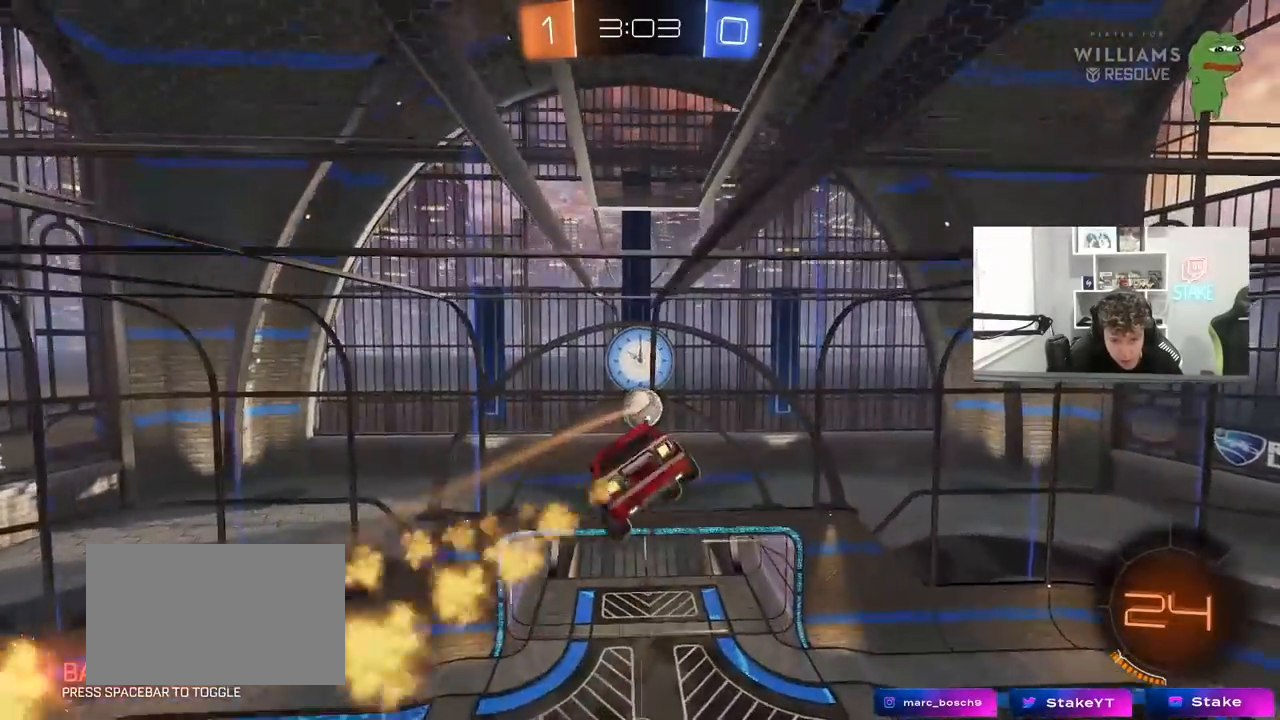
{"keys": ["d", "s"], "mouse": [], "mouse_move": "still", "events": [[100, "w", "down"], [200, "w", "up"], [250, "mouse_left", "down"], [333, "mouse_left", "up"], [333, "shift", "up"], [383, "a", "up"], [467, "d", "down"], [467, "s", "down"]]}
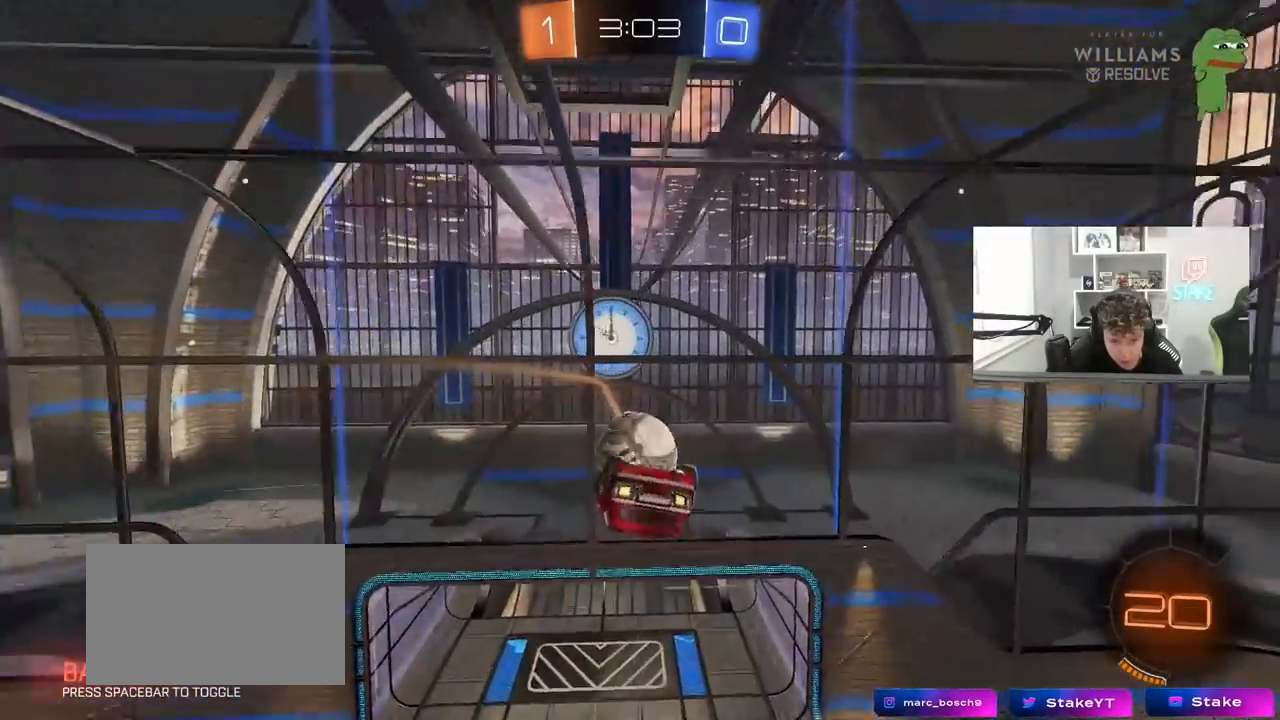
{"keys": ["a", "w"], "mouse": [], "mouse_move": "still", "events": [[17, "s", "up"], [117, "s", "down"], [250, "s", "up"], [250, "shift", "down"], [350, "a", "down"], [350, "d", "up"], [400, "shift", "up"], [400, "w", "down"]]}